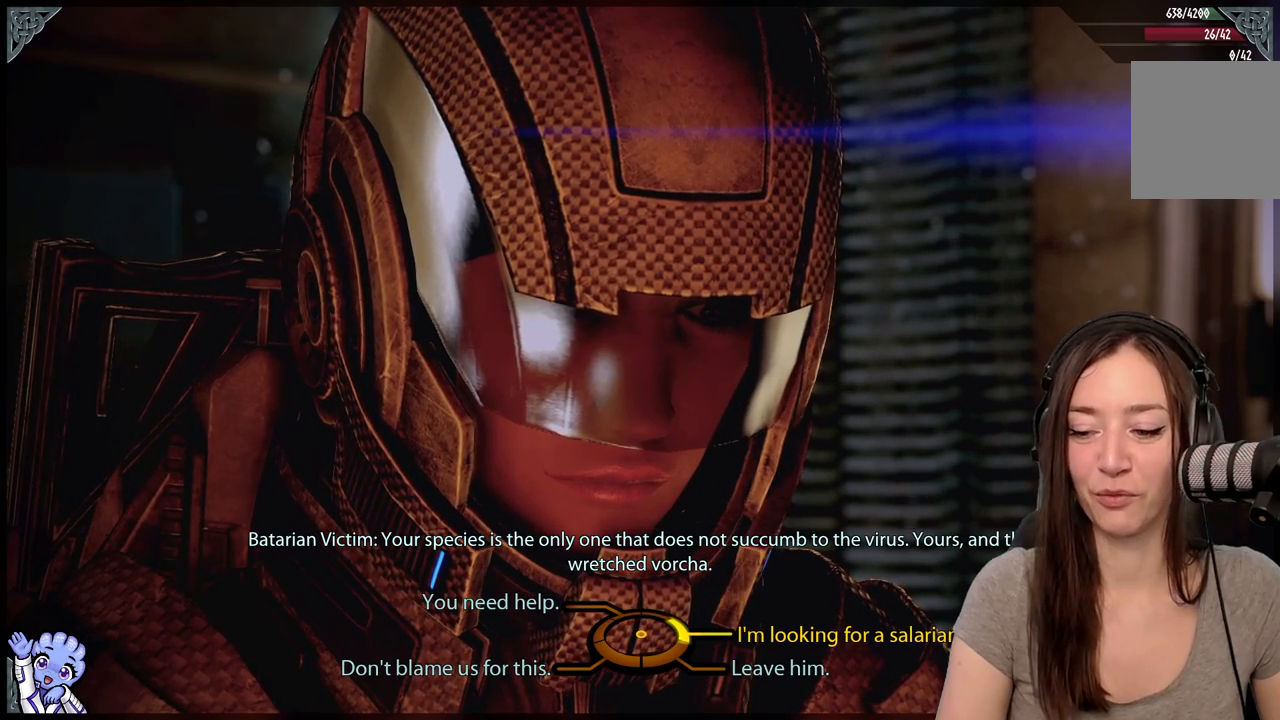
Gameplay with a controller (Xbox layout); each line is a JSON object with the inputs held at the frame after it. "events" lists button and stick changes between this image and that frame as [ms after this image, input, new state], when the widget could be followed in between. Not read: L2 L3 R3.
{"buttons": [], "left_stick": "down", "right_stick": "center", "events": [[350, "left_stick", "down"]]}
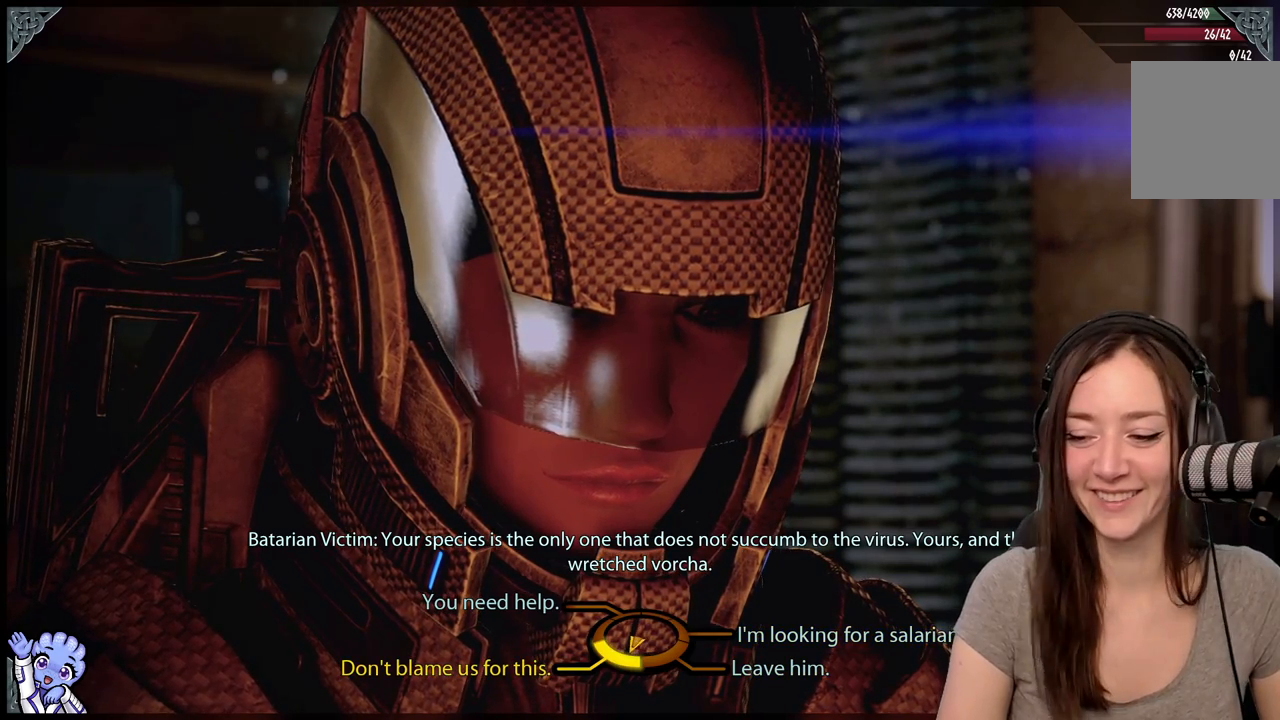
{"buttons": [], "left_stick": "down", "right_stick": "center", "events": []}
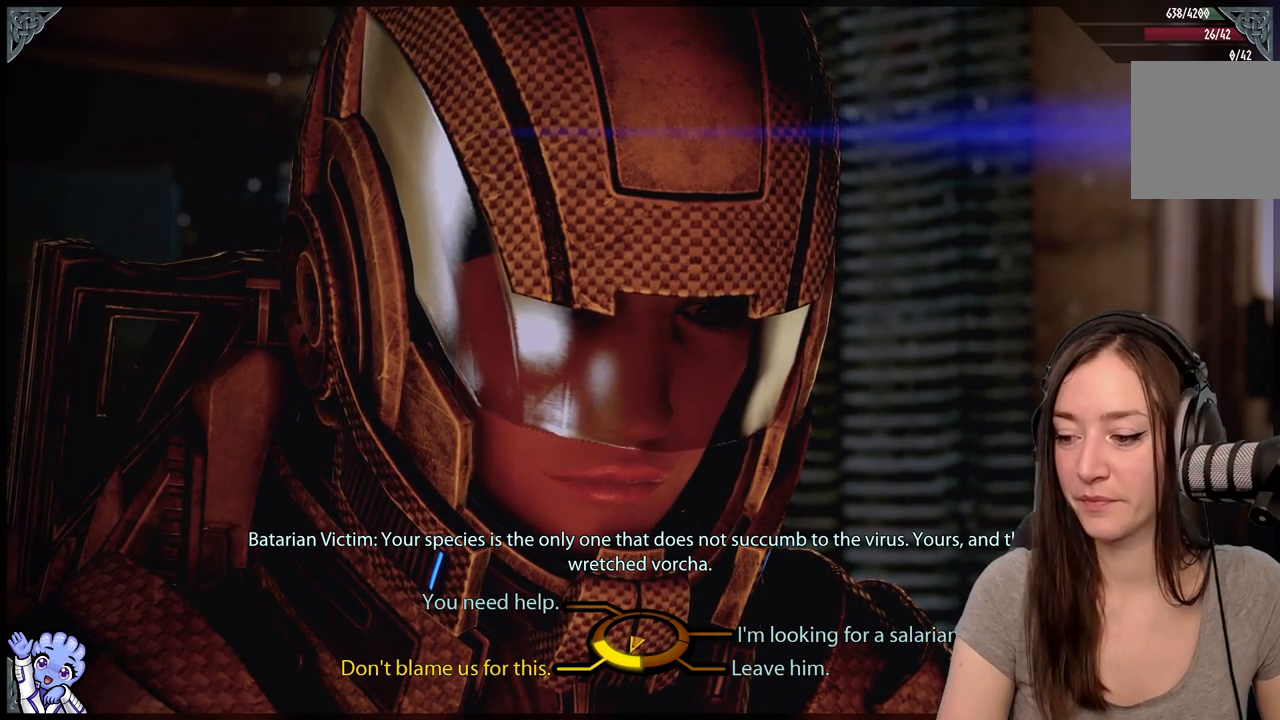
{"buttons": [], "left_stick": "down", "right_stick": "center", "events": []}
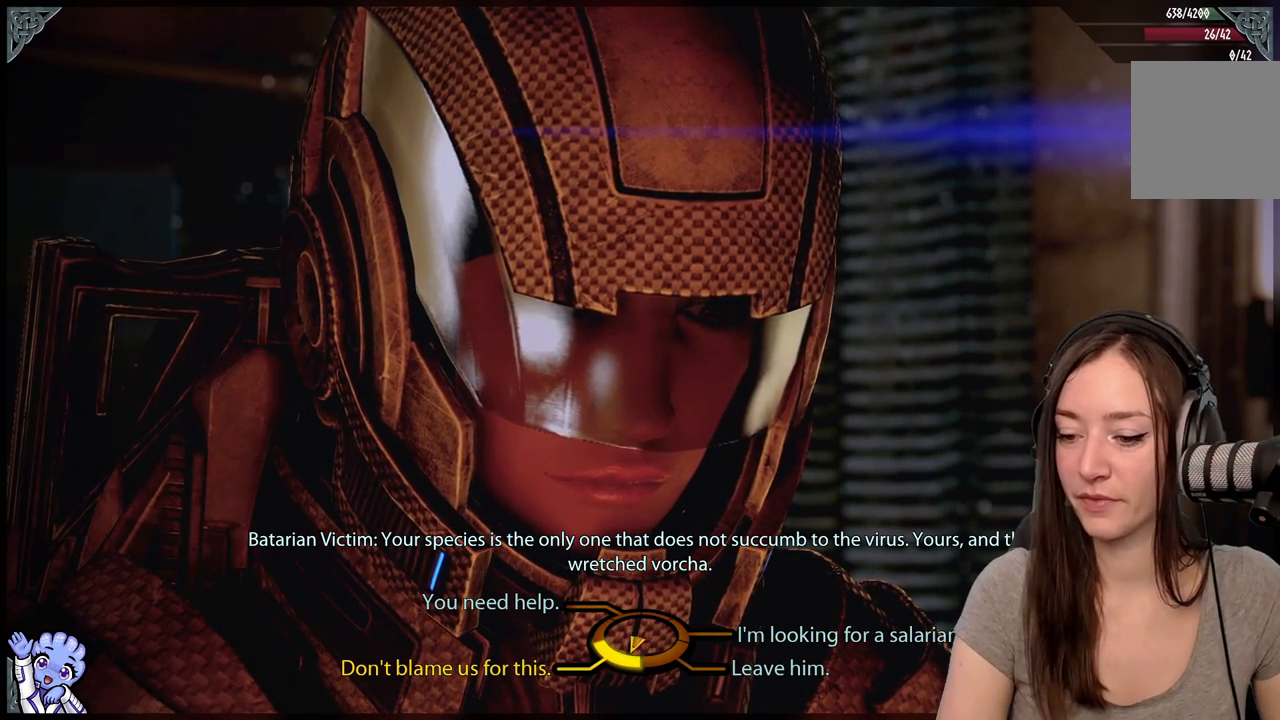
{"buttons": [], "left_stick": "down", "right_stick": "center", "events": []}
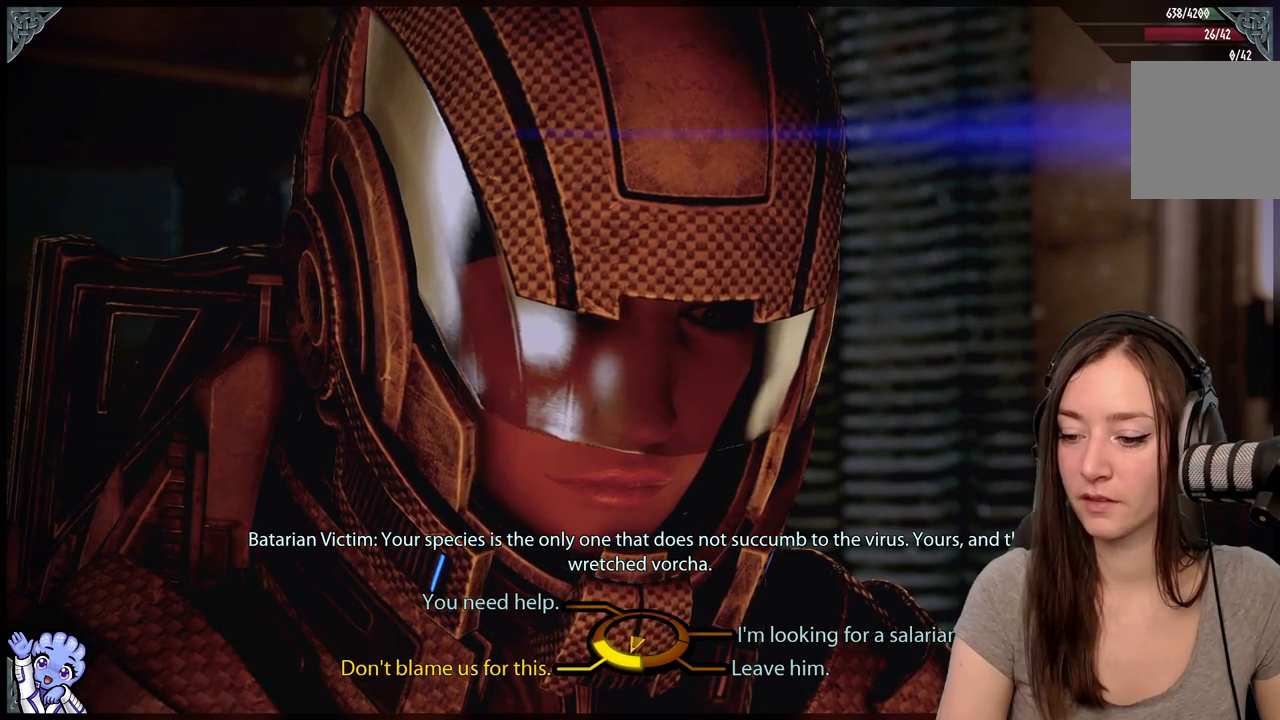
{"buttons": [], "left_stick": "right", "right_stick": "center", "events": [[500, "left_stick", "right"]]}
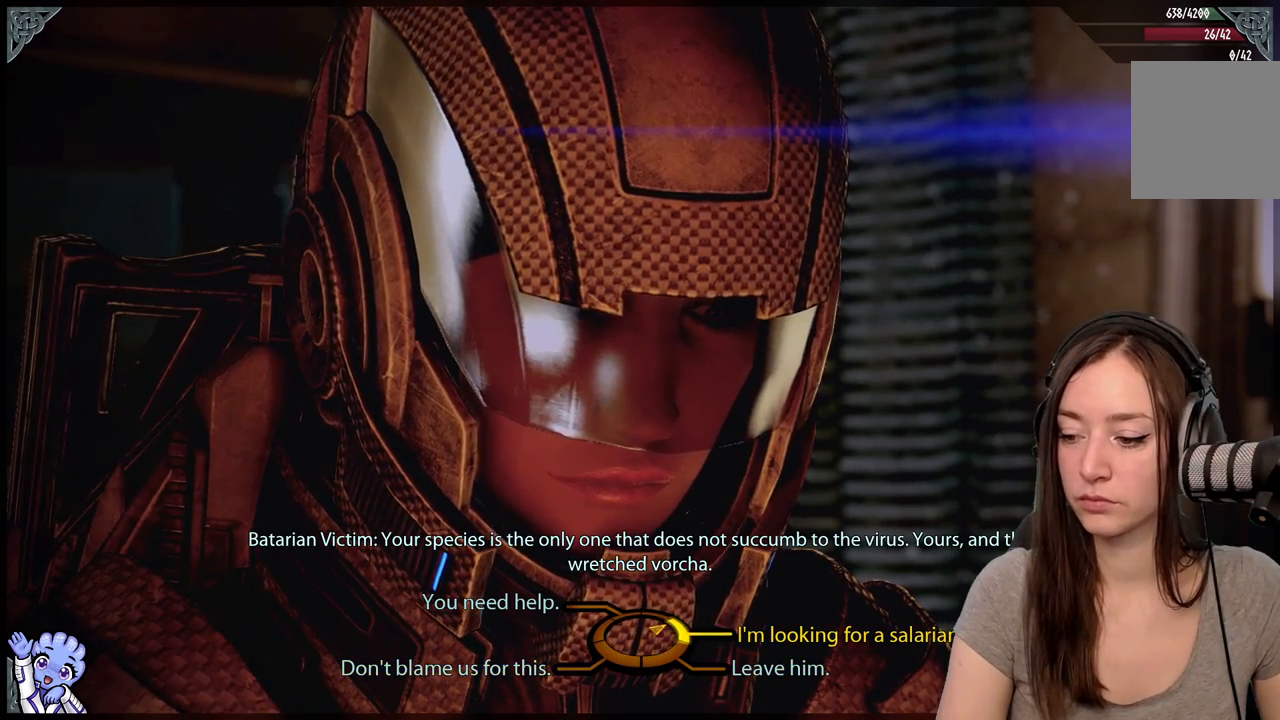
{"buttons": [], "left_stick": "right", "right_stick": "center", "events": []}
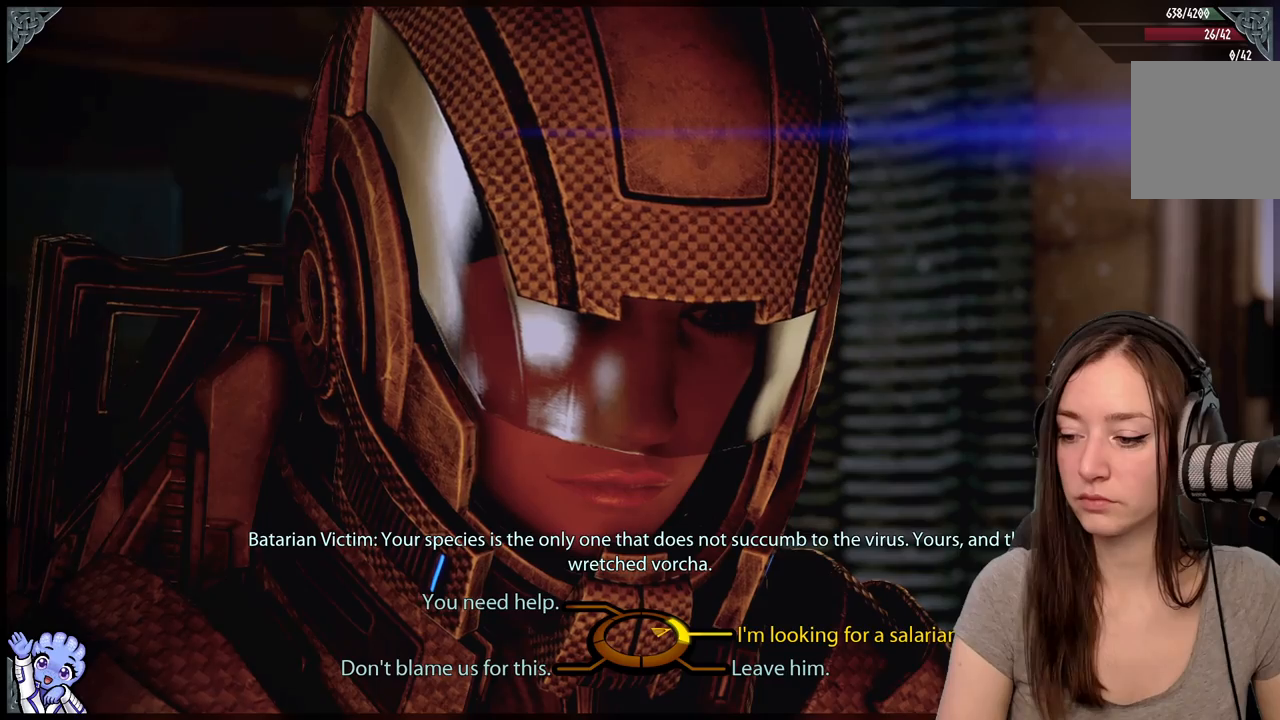
{"buttons": [], "left_stick": "right", "right_stick": "center", "events": []}
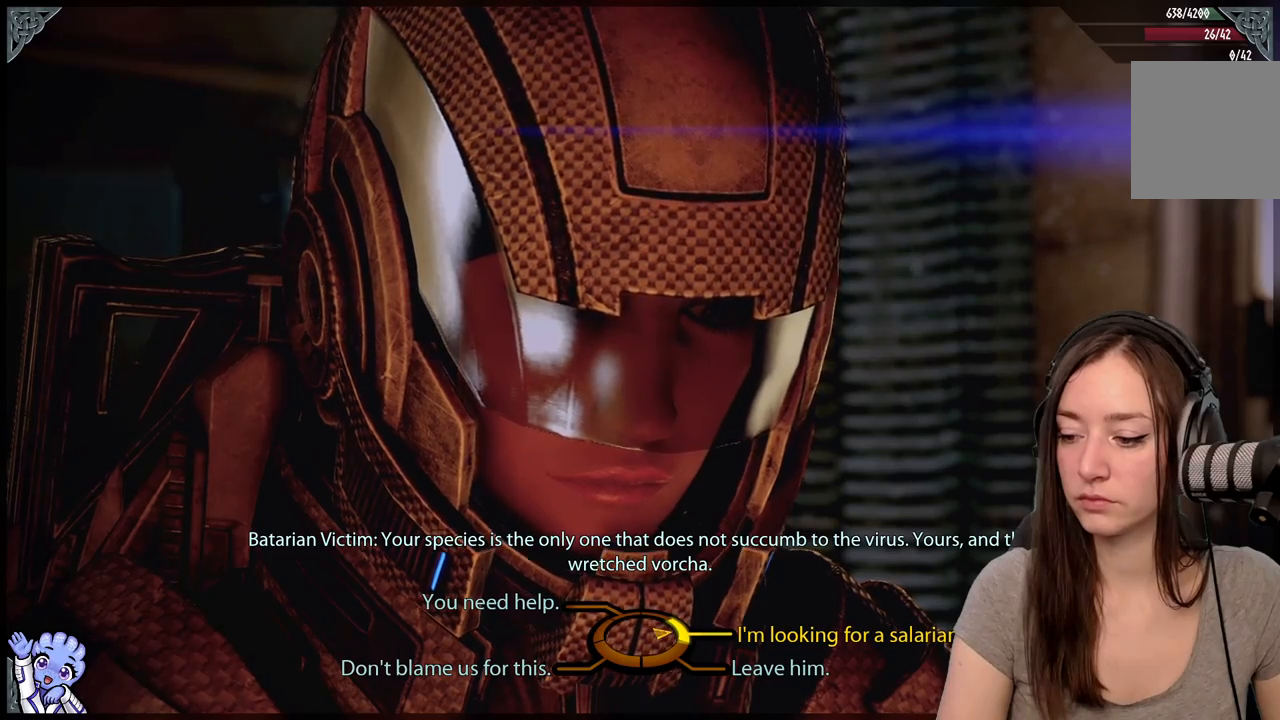
{"buttons": [], "left_stick": "center", "right_stick": "center", "events": [[150, "A", "down"], [250, "A", "up"], [400, "left_stick", "center"]]}